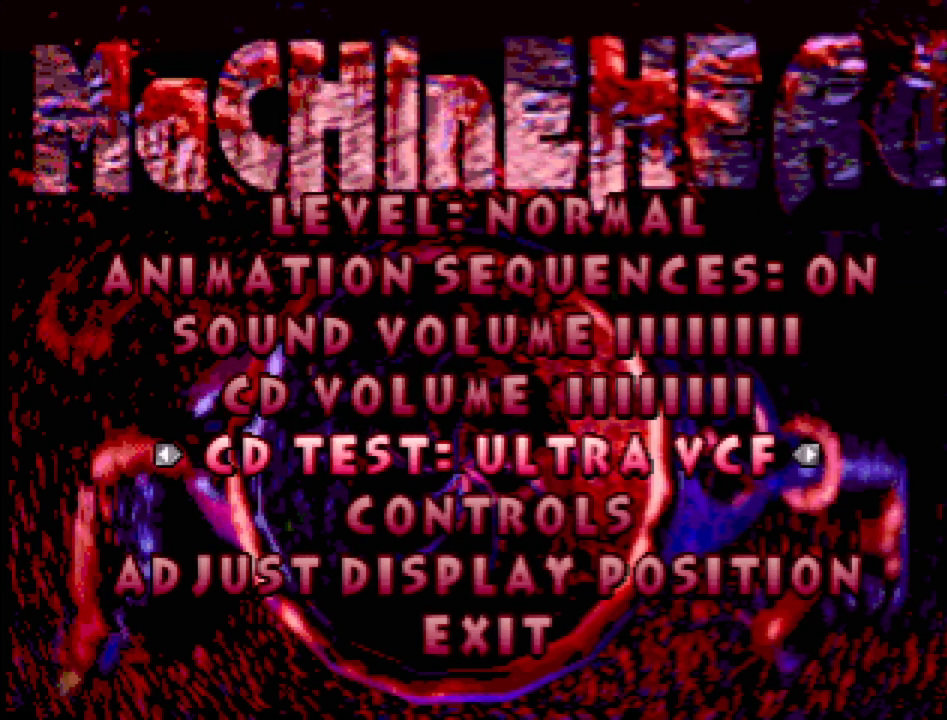
Gameplay with a controller (PlayStation layout); each line is a JSON object with the inputs held at the frame after it. "events" lists button and stick changes between this image and that frame as [ms after this image, input, new state], when the widget could be followed in between. Not read: L3 R3.
{"buttons": [], "events": [[67, "DPAD_RIGHT", "down"], [150, "DPAD_RIGHT", "up"]]}
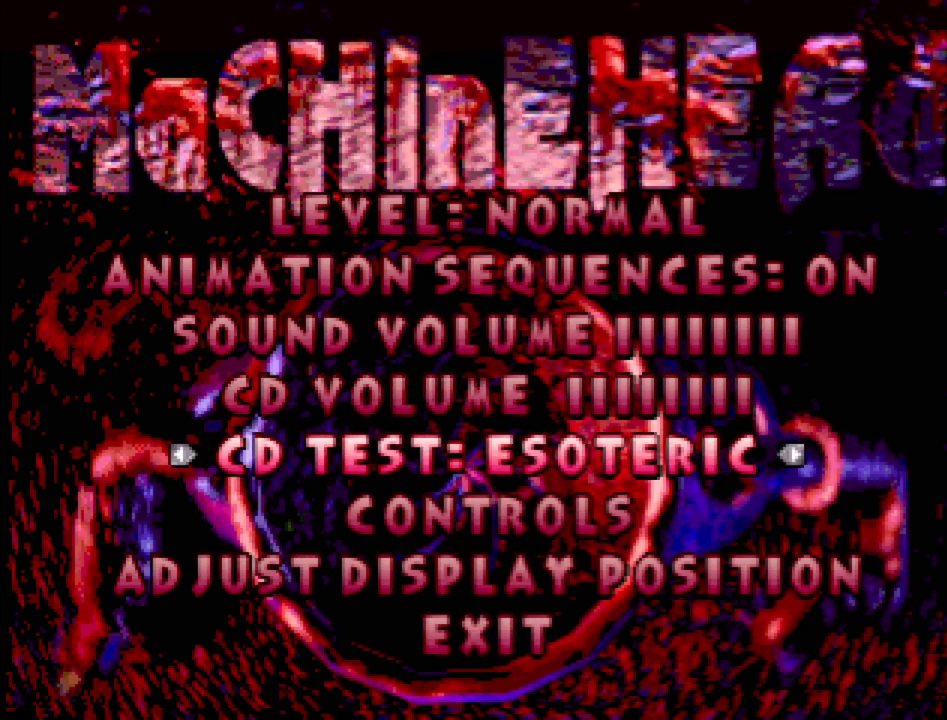
{"buttons": [], "events": []}
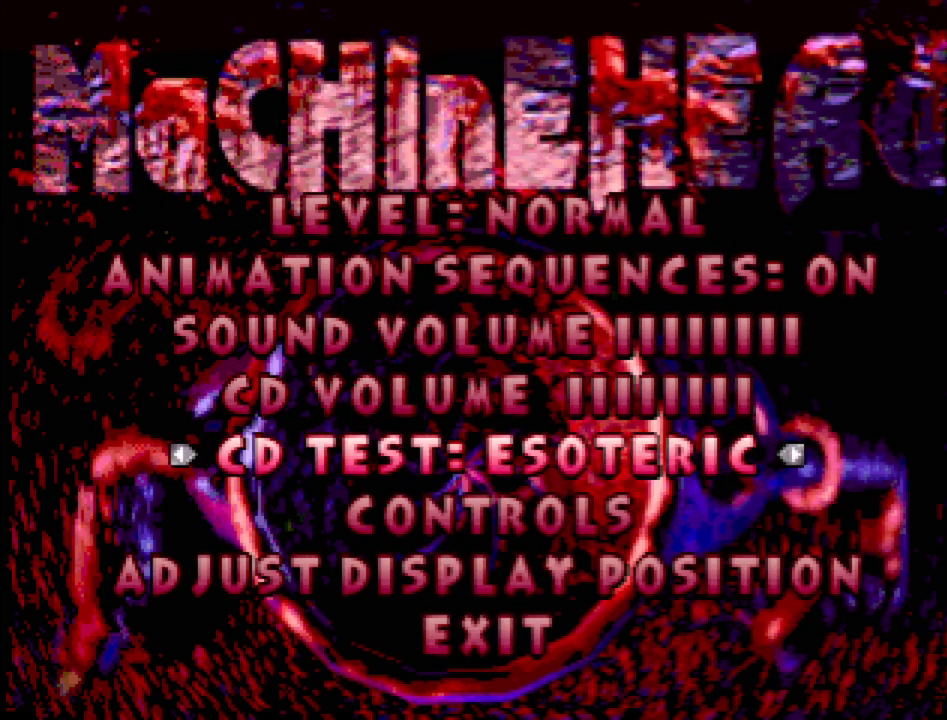
{"buttons": [], "events": []}
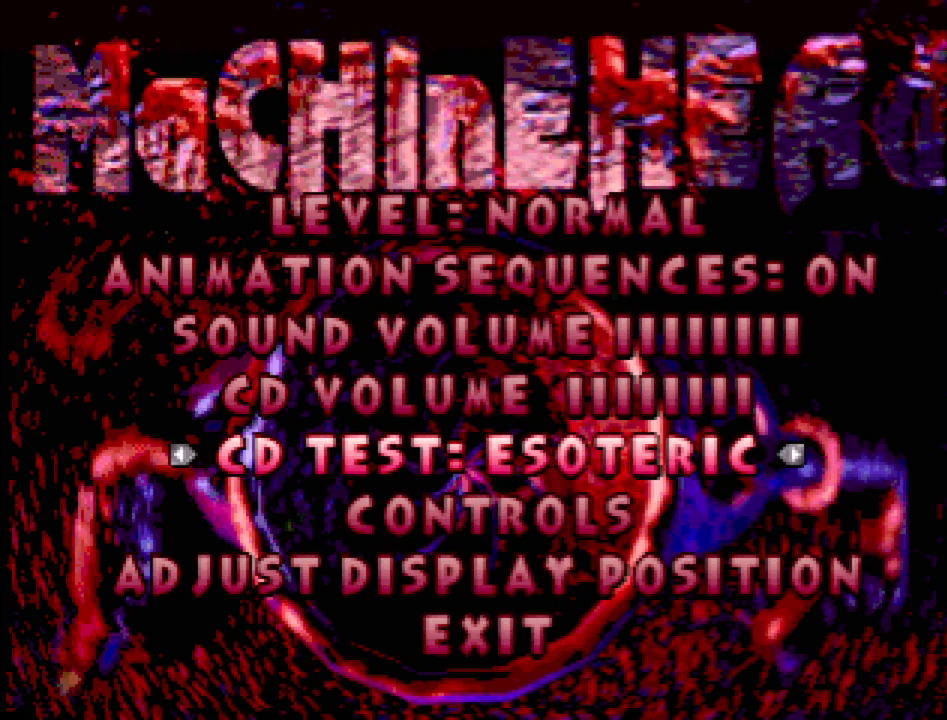
{"buttons": [], "events": []}
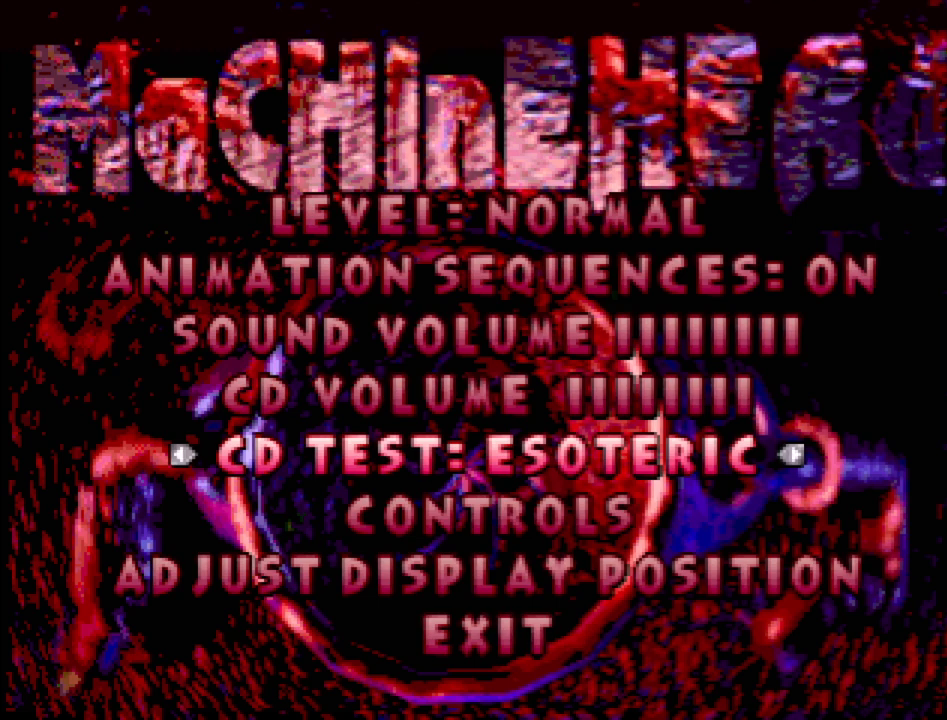
{"buttons": [], "events": [[83, "DPAD_RIGHT", "down"], [200, "DPAD_RIGHT", "up"]]}
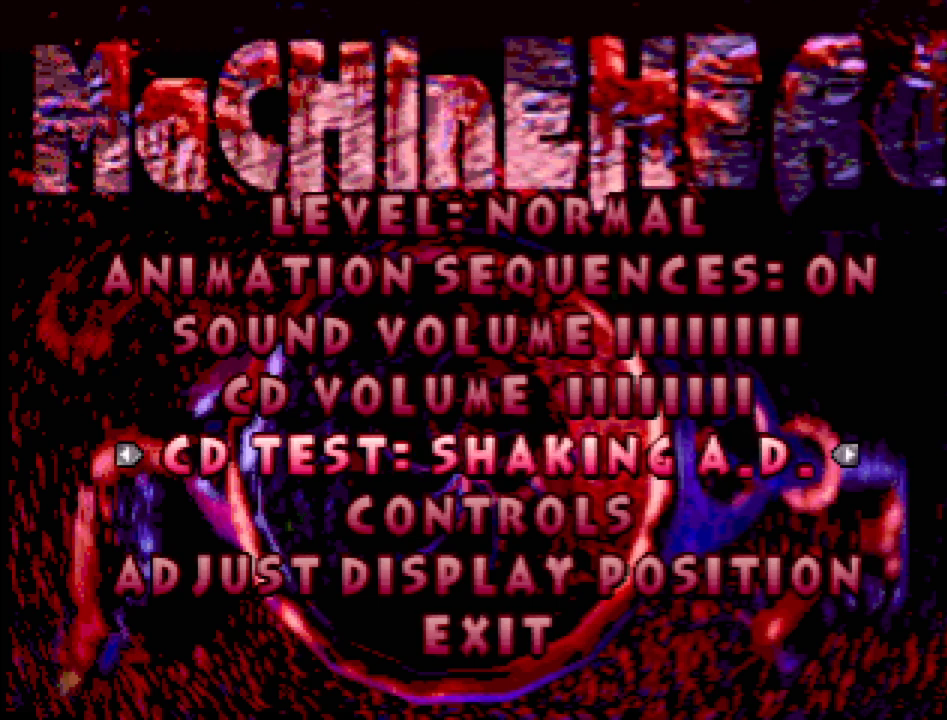
{"buttons": [], "events": []}
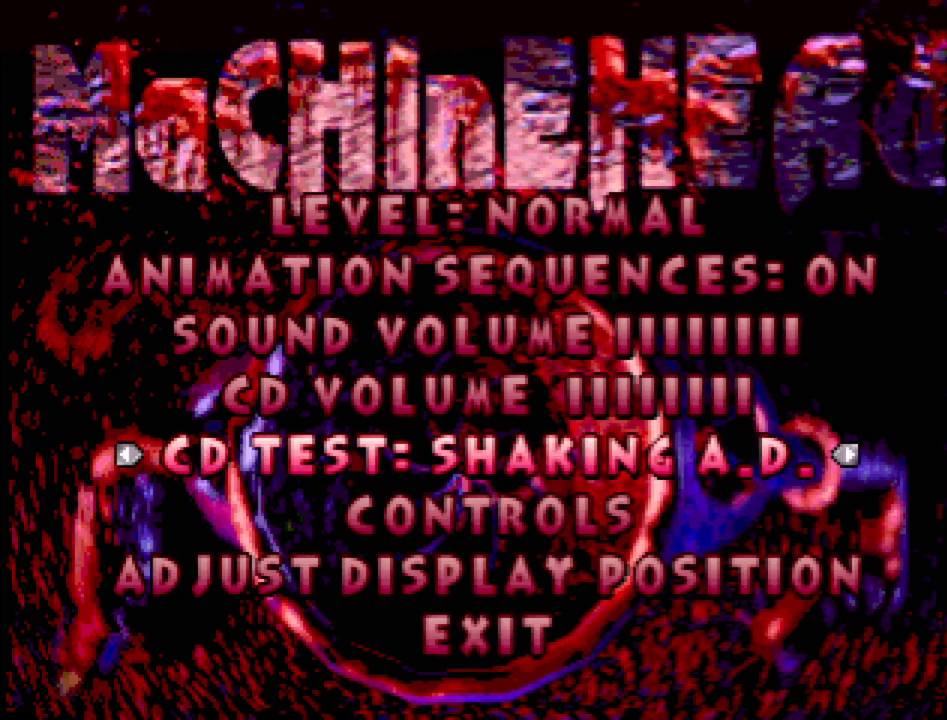
{"buttons": [], "events": []}
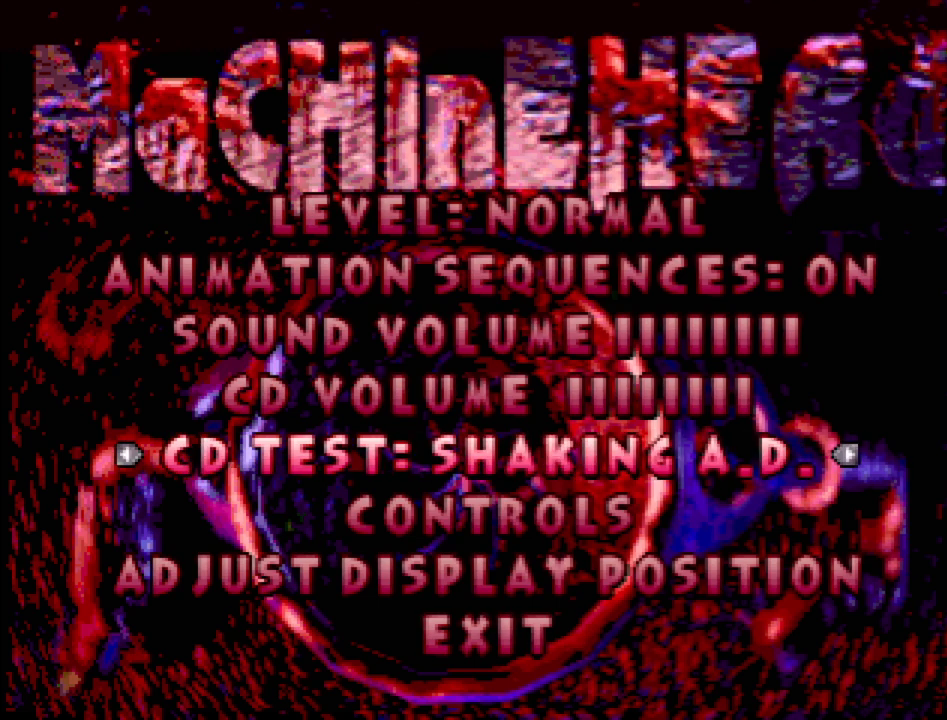
{"buttons": [], "events": []}
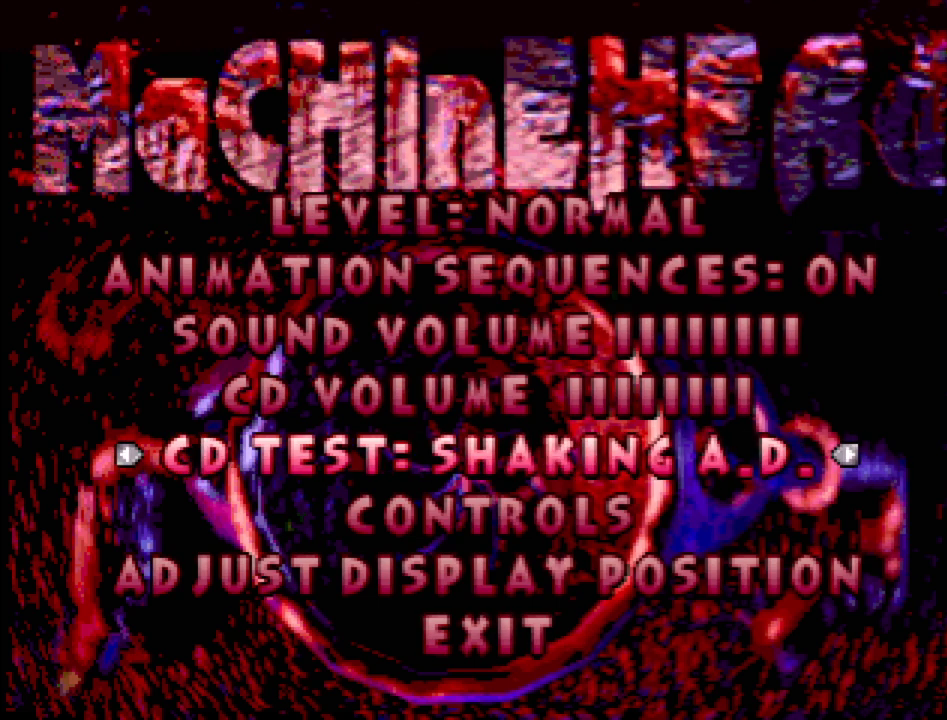
{"buttons": [], "events": []}
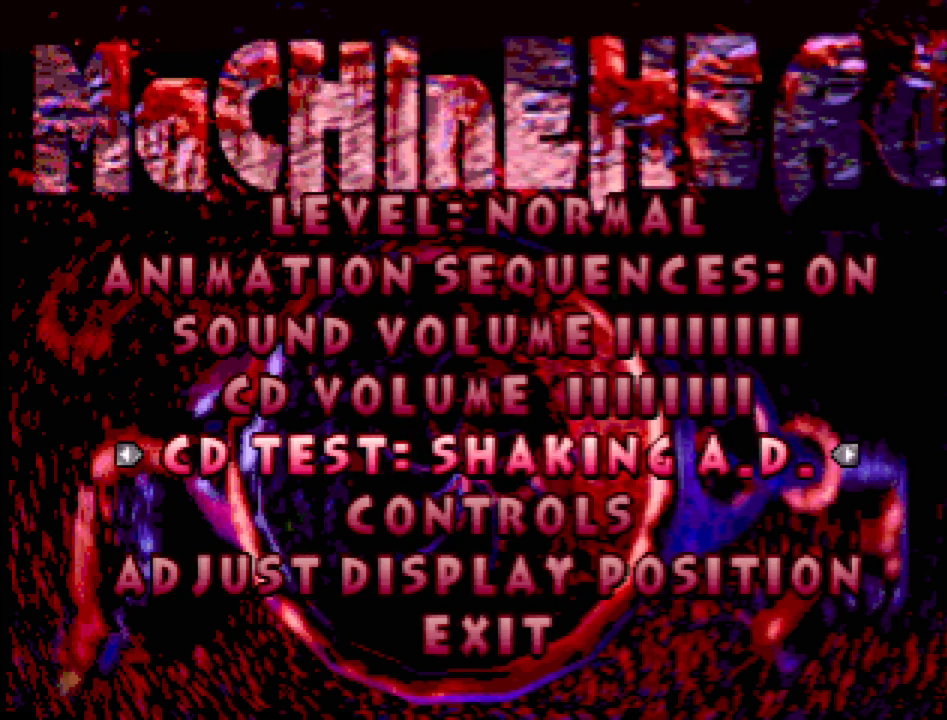
{"buttons": [], "events": []}
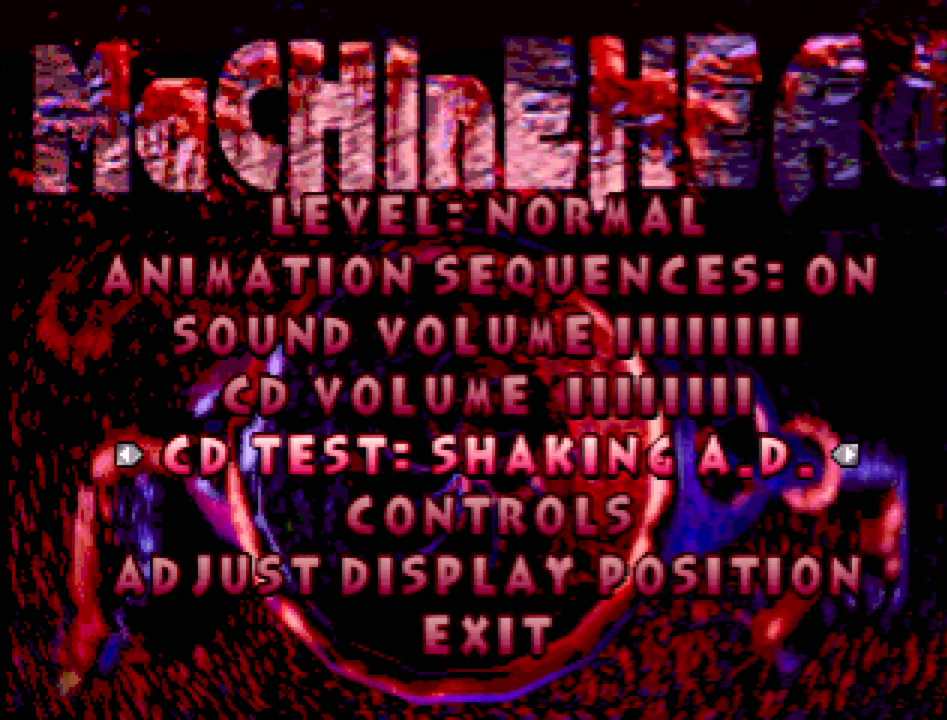
{"buttons": [], "events": []}
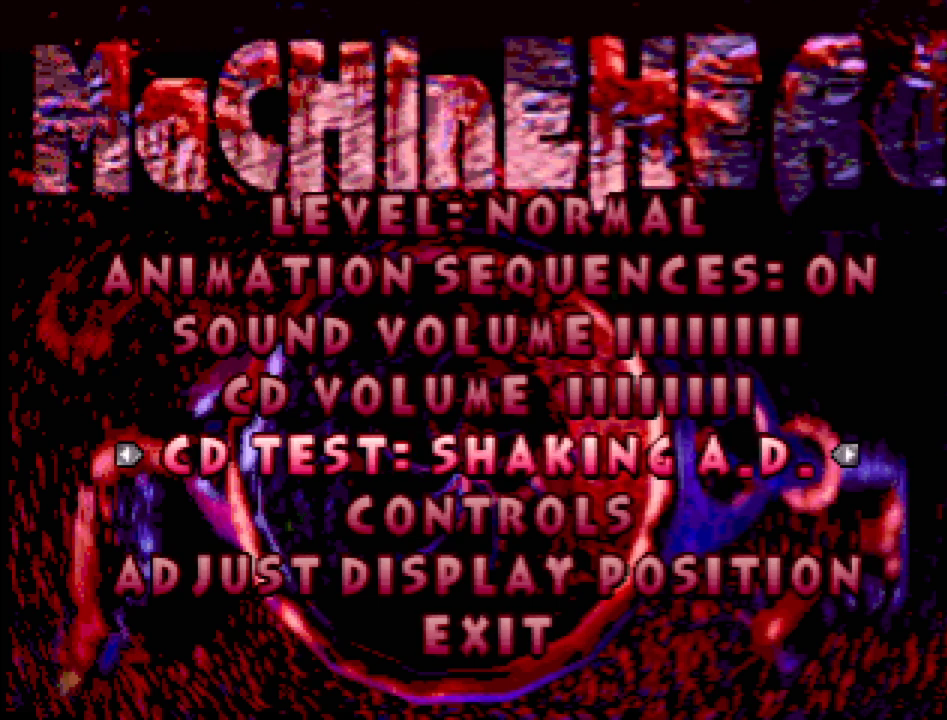
{"buttons": [], "events": []}
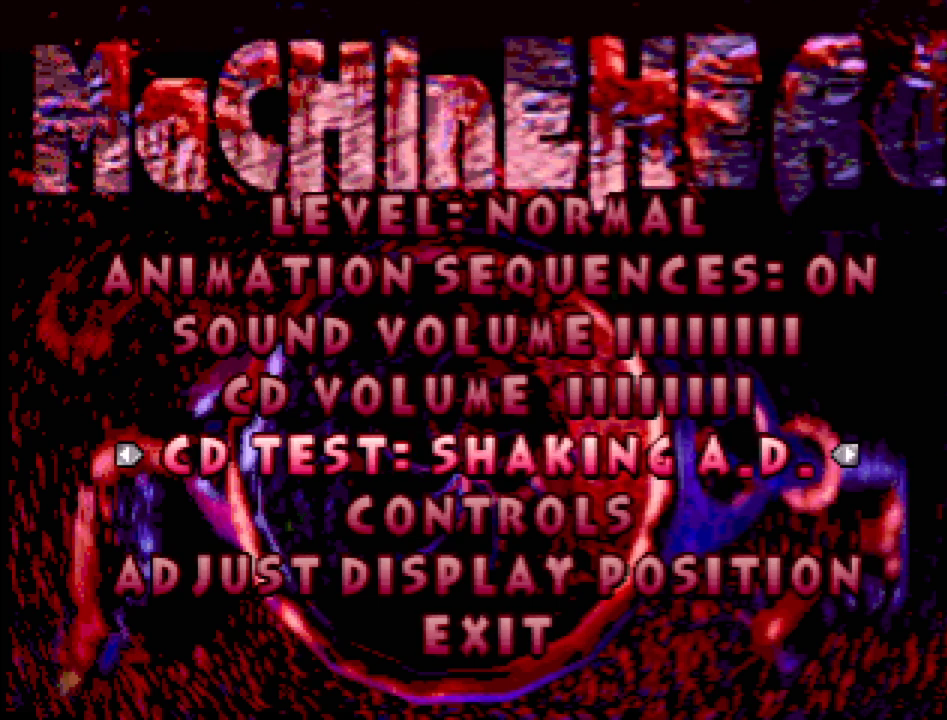
{"buttons": [], "events": []}
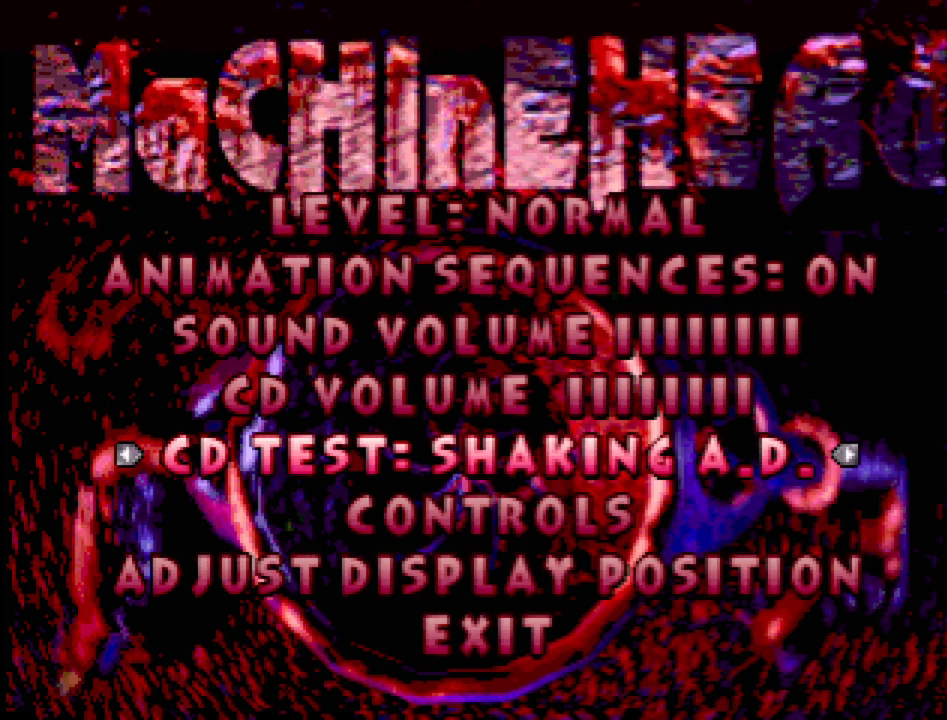
{"buttons": [], "events": [[367, "DPAD_UP", "down"], [483, "DPAD_UP", "up"]]}
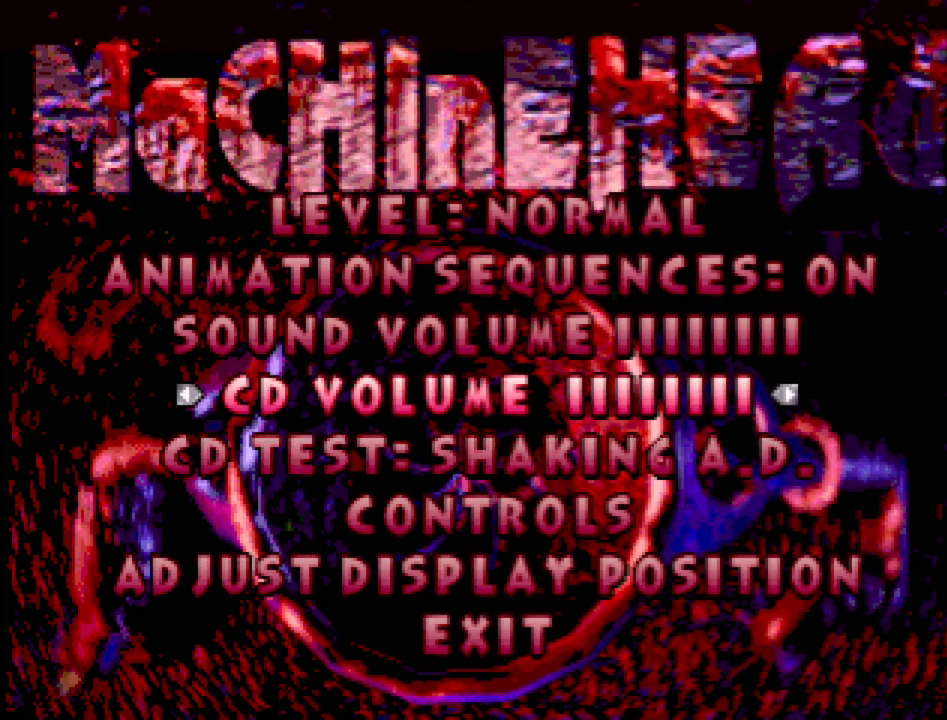
{"buttons": [], "events": [[167, "DPAD_UP", "down"], [250, "DPAD_UP", "up"], [350, "DPAD_UP", "down"], [467, "DPAD_UP", "up"]]}
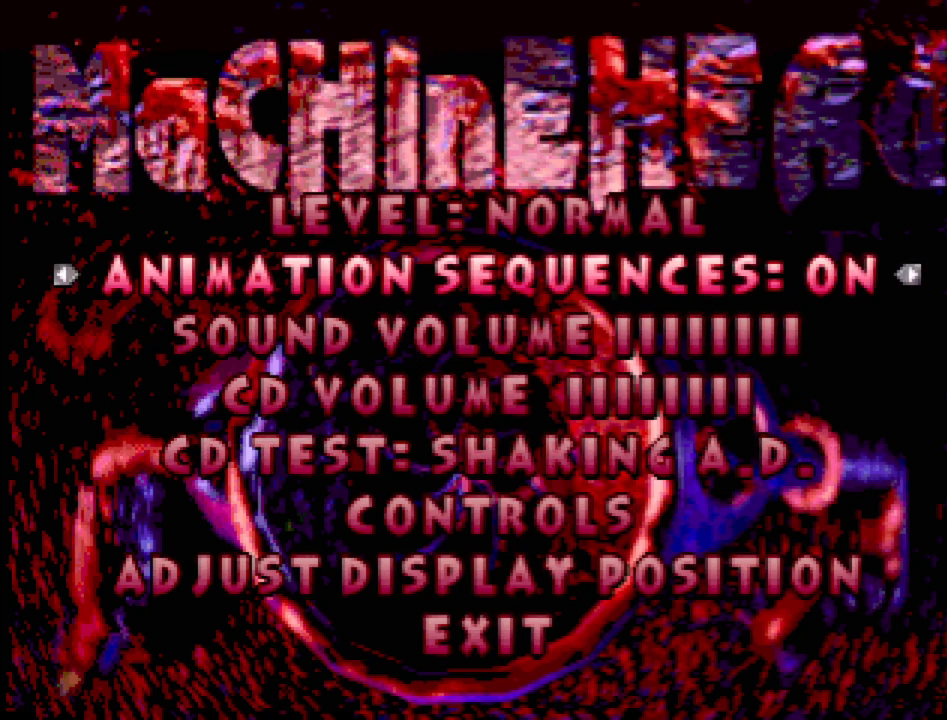
{"buttons": [], "events": [[150, "DPAD_UP", "down"], [250, "DPAD_UP", "up"]]}
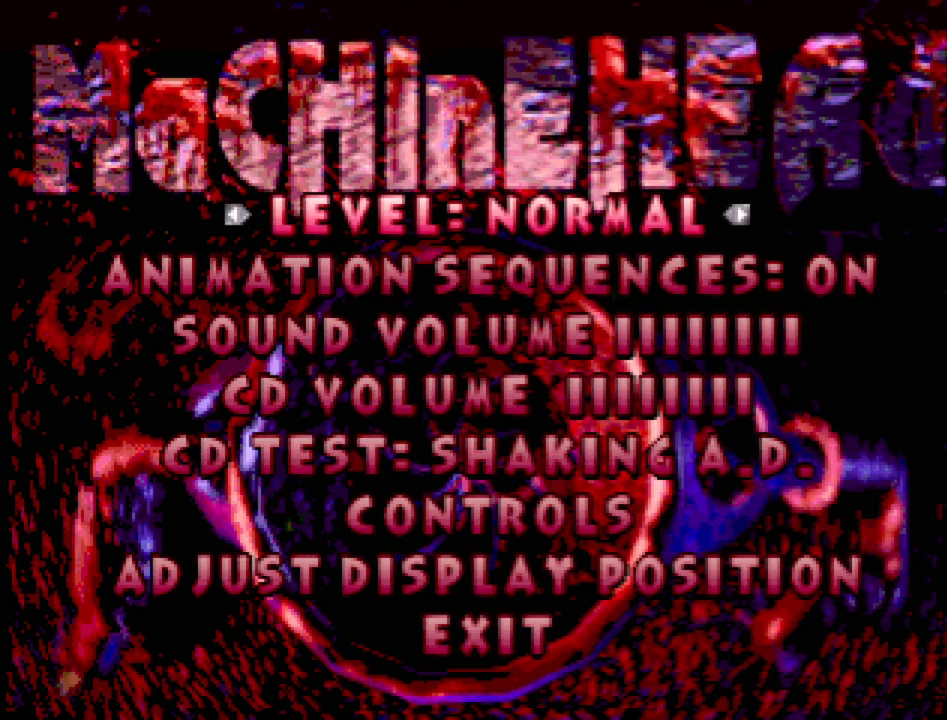
{"buttons": [], "events": []}
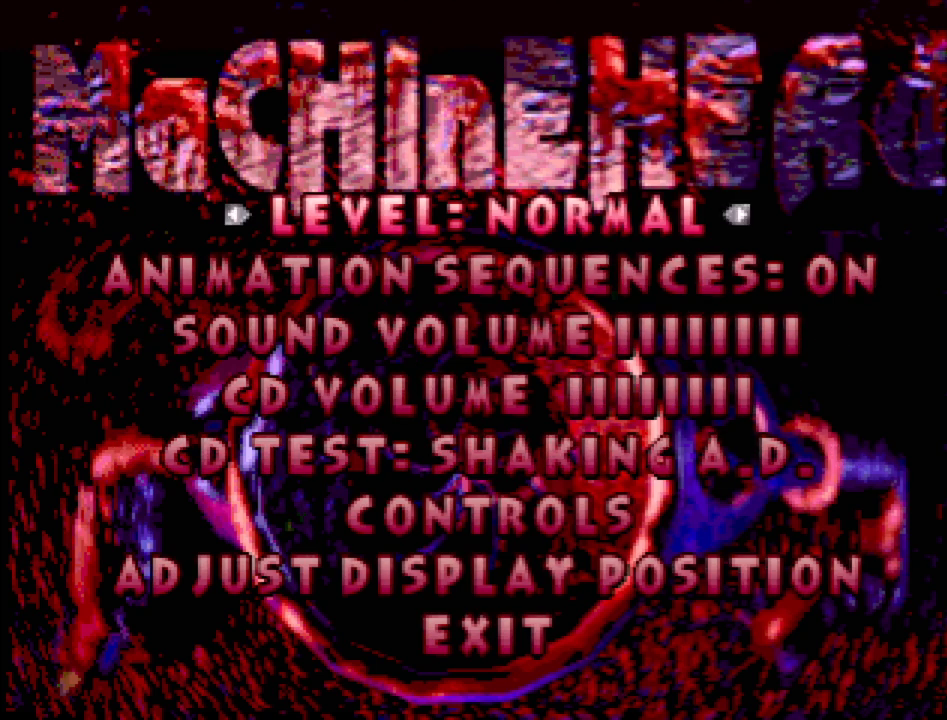
{"buttons": [], "events": []}
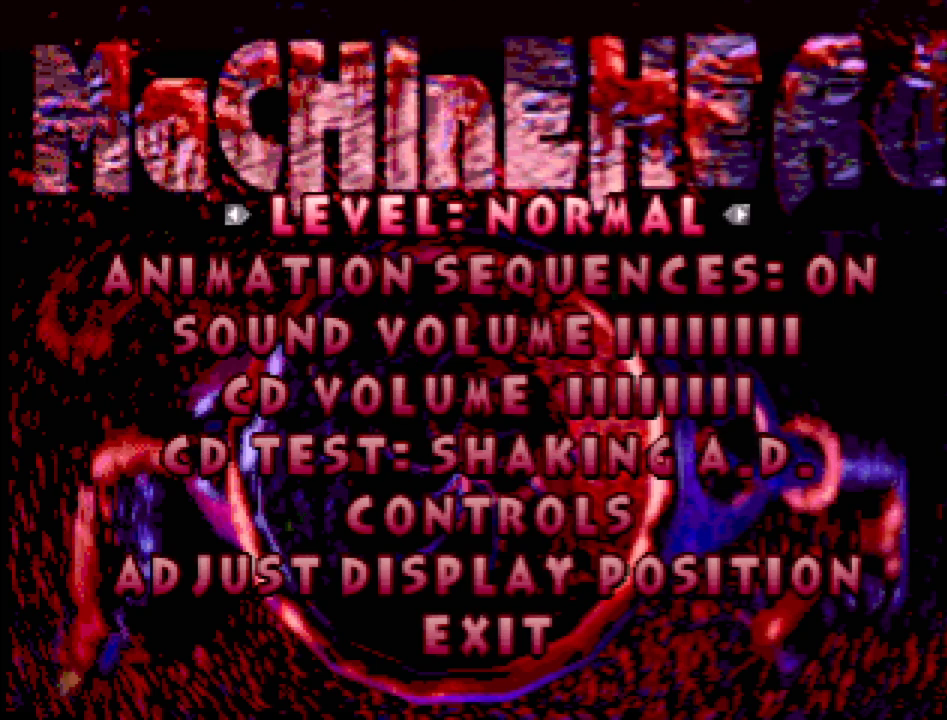
{"buttons": [], "events": []}
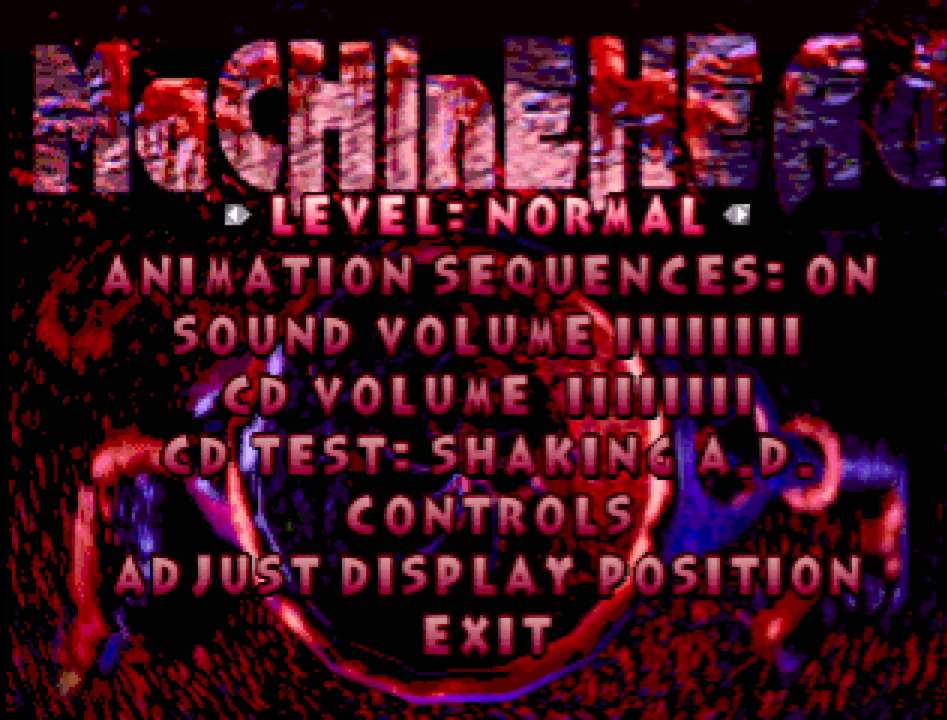
{"buttons": [], "events": []}
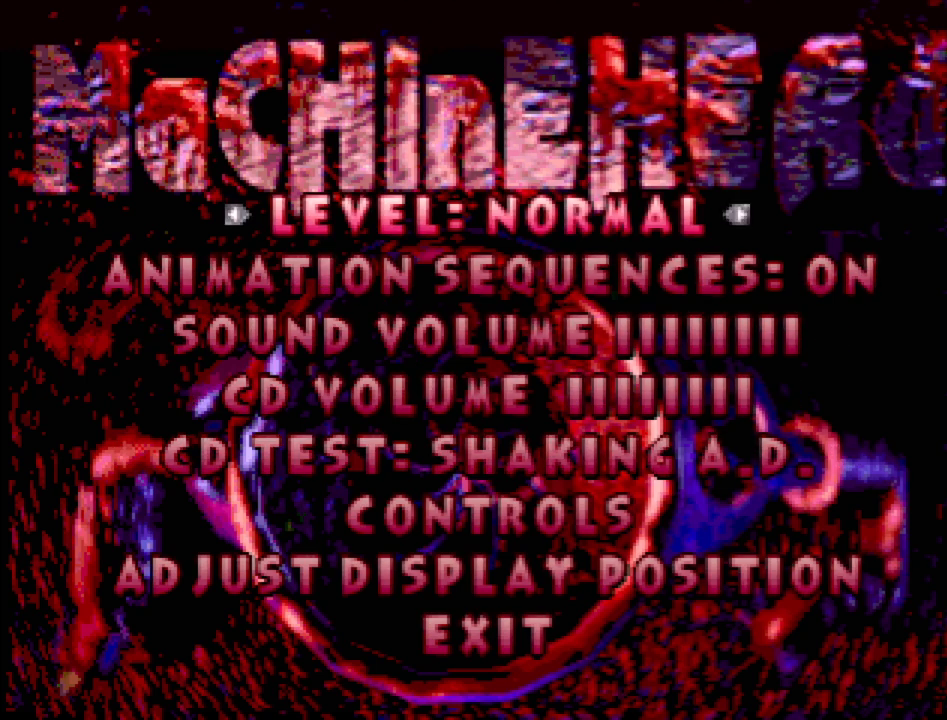
{"buttons": [], "events": []}
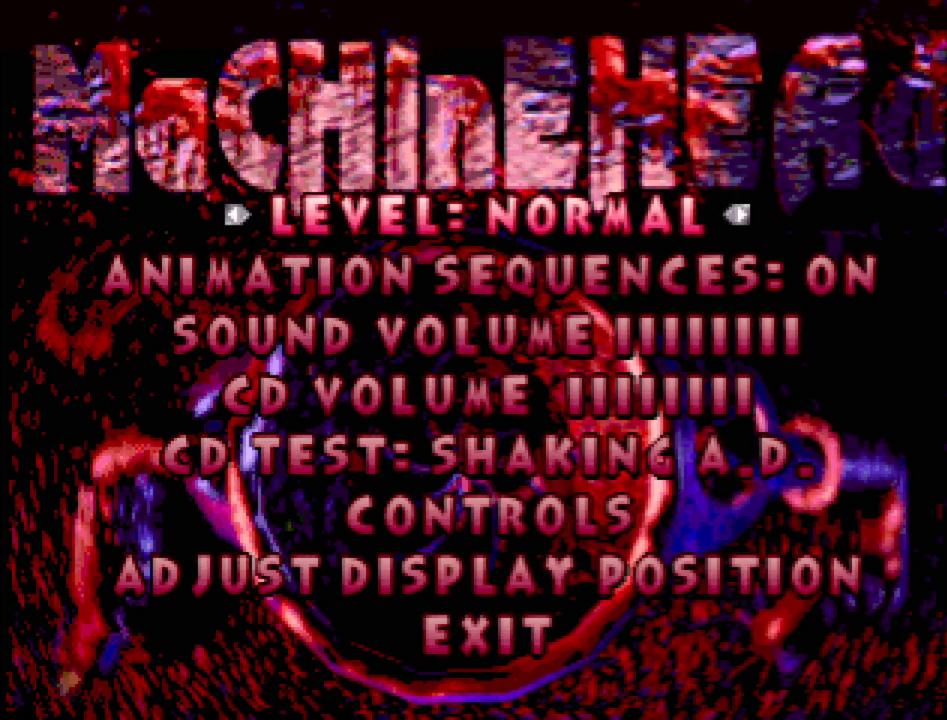
{"buttons": [], "events": [[317, "DPAD_DOWN", "down"], [433, "DPAD_DOWN", "up"]]}
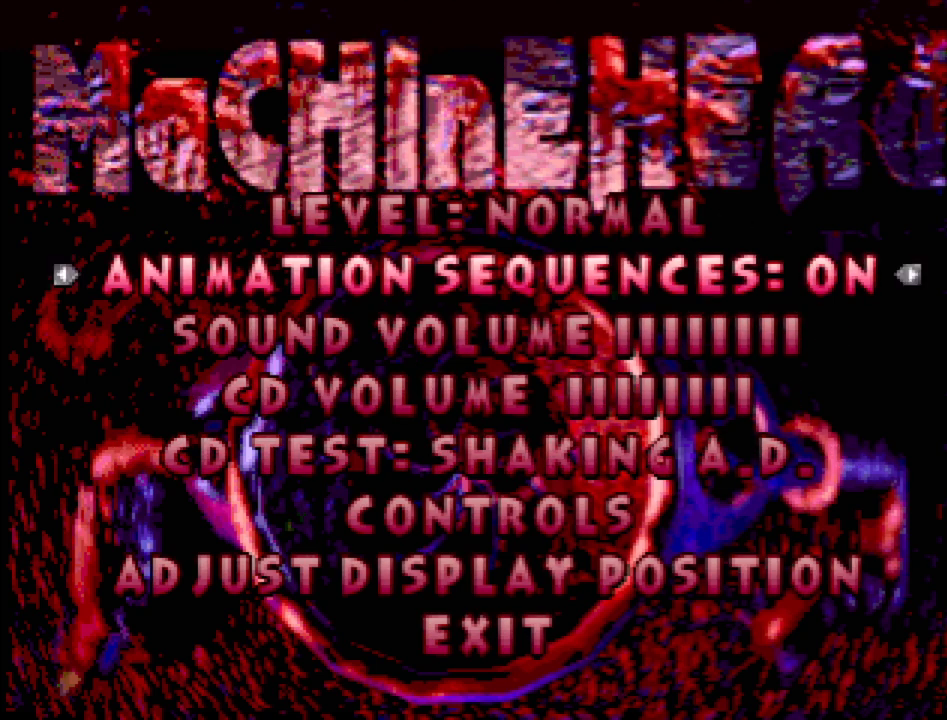
{"buttons": ["DPAD_DOWN"], "events": [[150, "DPAD_DOWN", "down"], [267, "DPAD_DOWN", "up"], [433, "DPAD_DOWN", "down"]]}
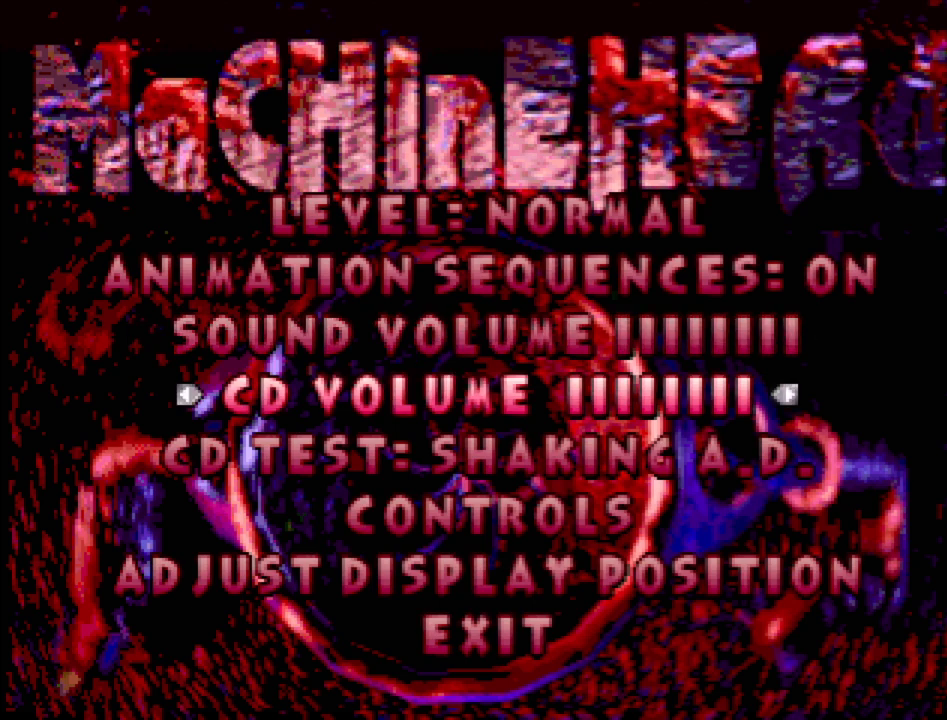
{"buttons": [], "events": [[17, "DPAD_DOWN", "up"], [183, "DPAD_DOWN", "down"], [283, "DPAD_DOWN", "up"]]}